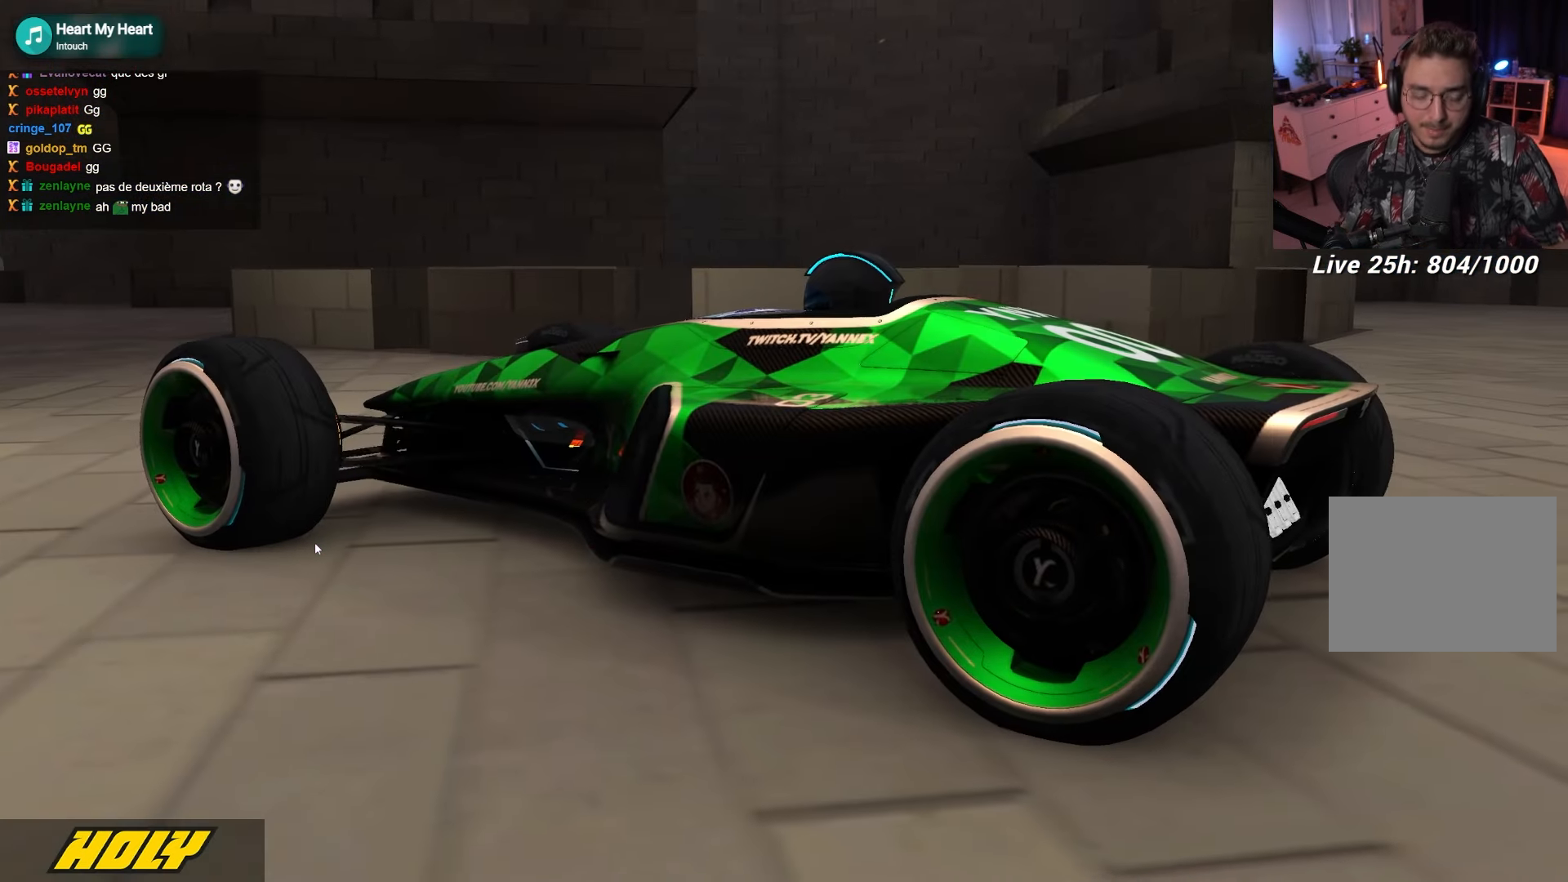
Gameplay with keyboard; each line is a JSON object with the keys held at the frame after it. "events" lists presses ("down") and releases ("up") of "down", "left", "right" and "up" between this image and that frame as [ms after this image, input, new state], when the widget could be followed in between. No other keys are recorded. Mouse input is not recorded.
{"keys": [], "events": []}
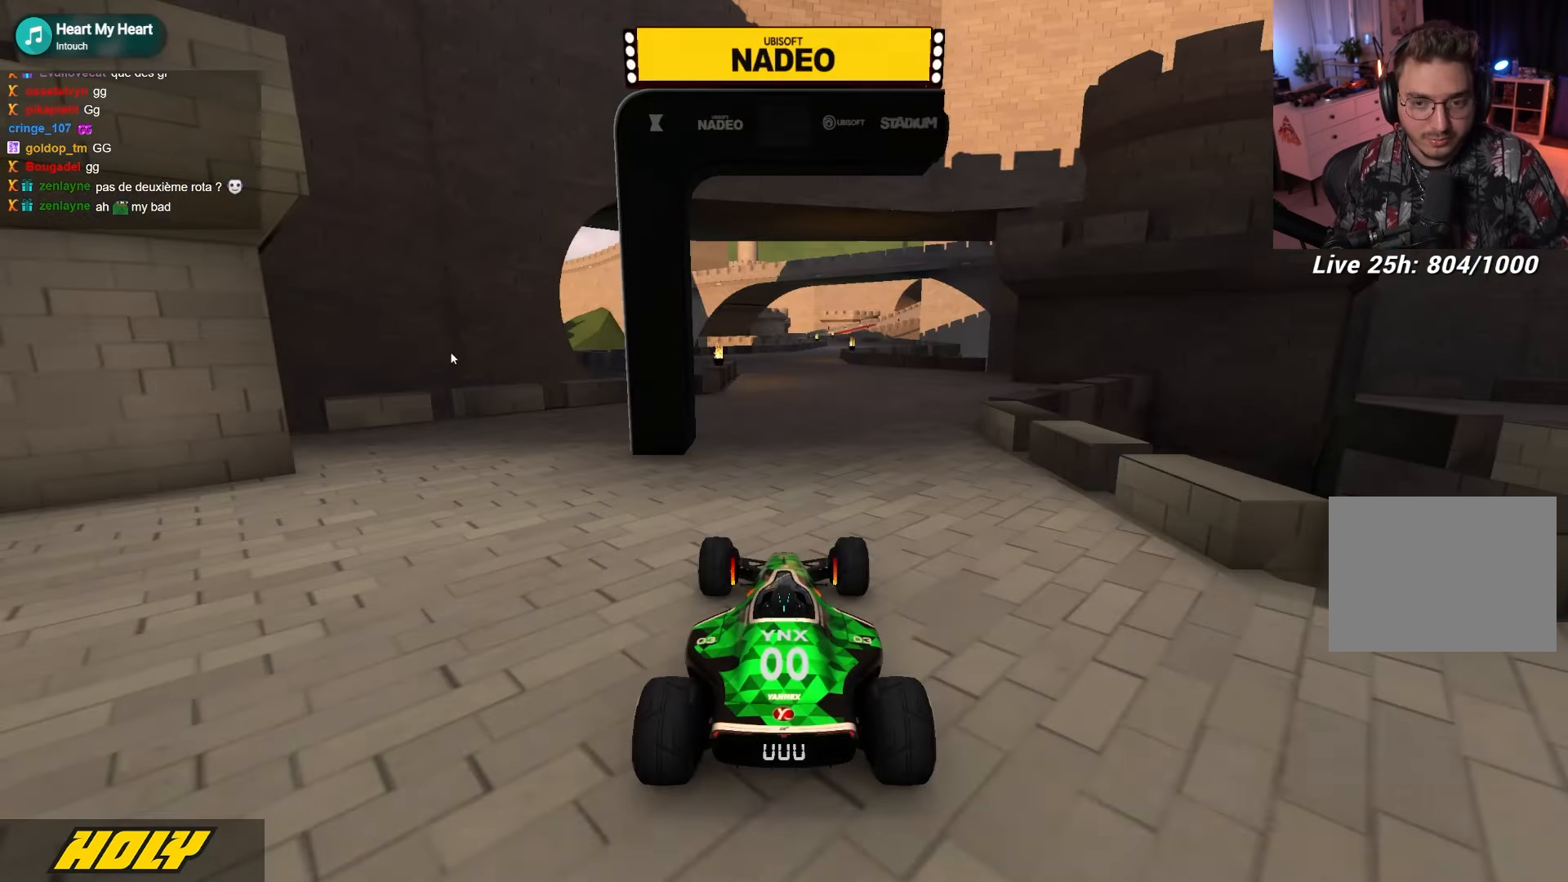
{"keys": []}
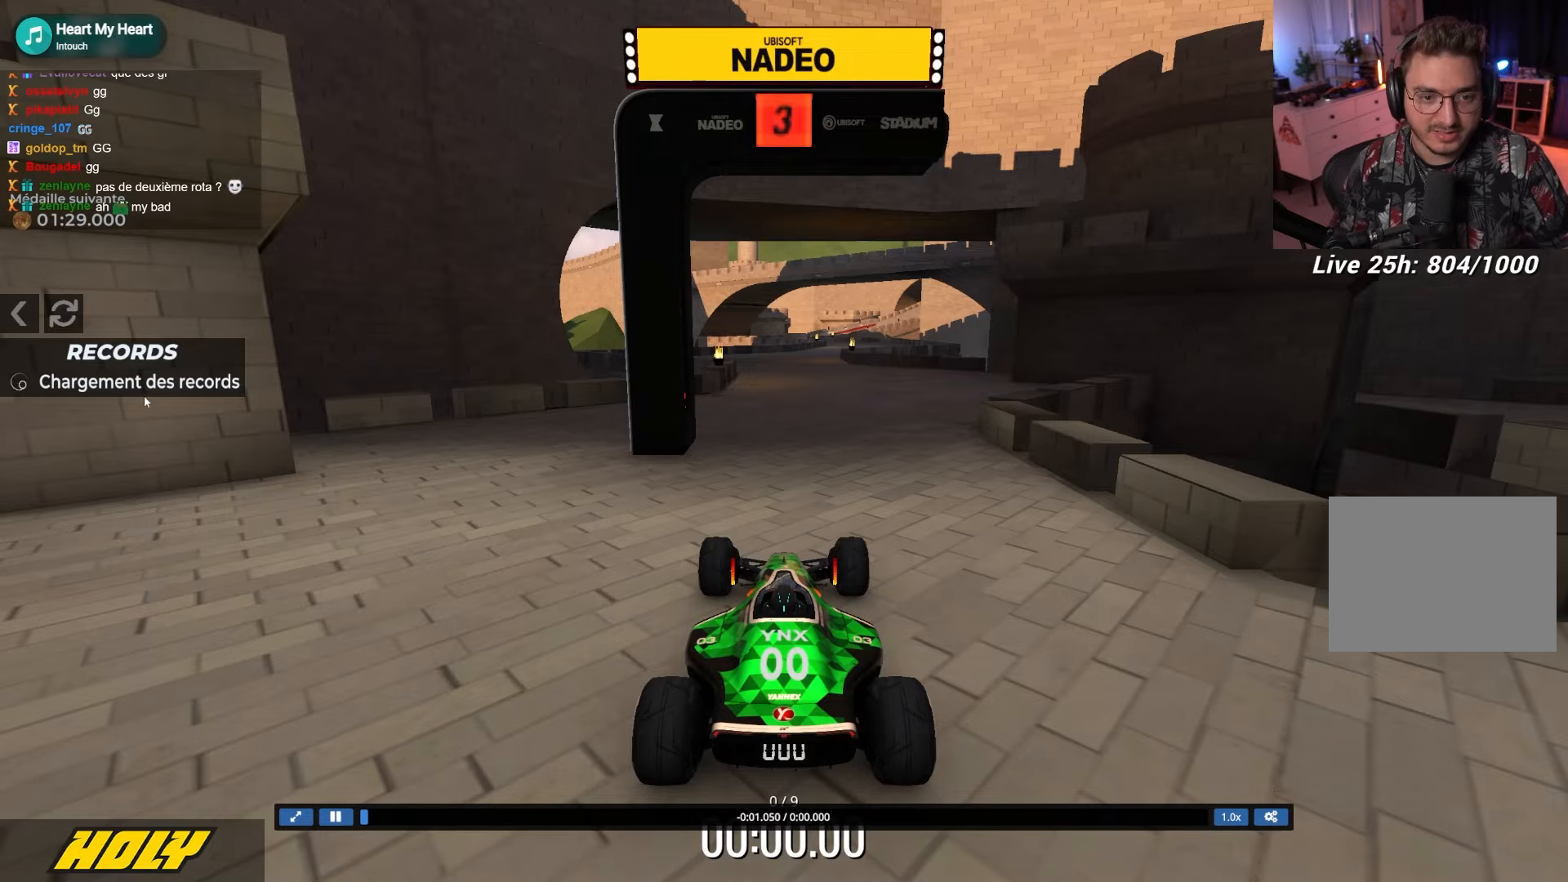
{"keys": [], "events": []}
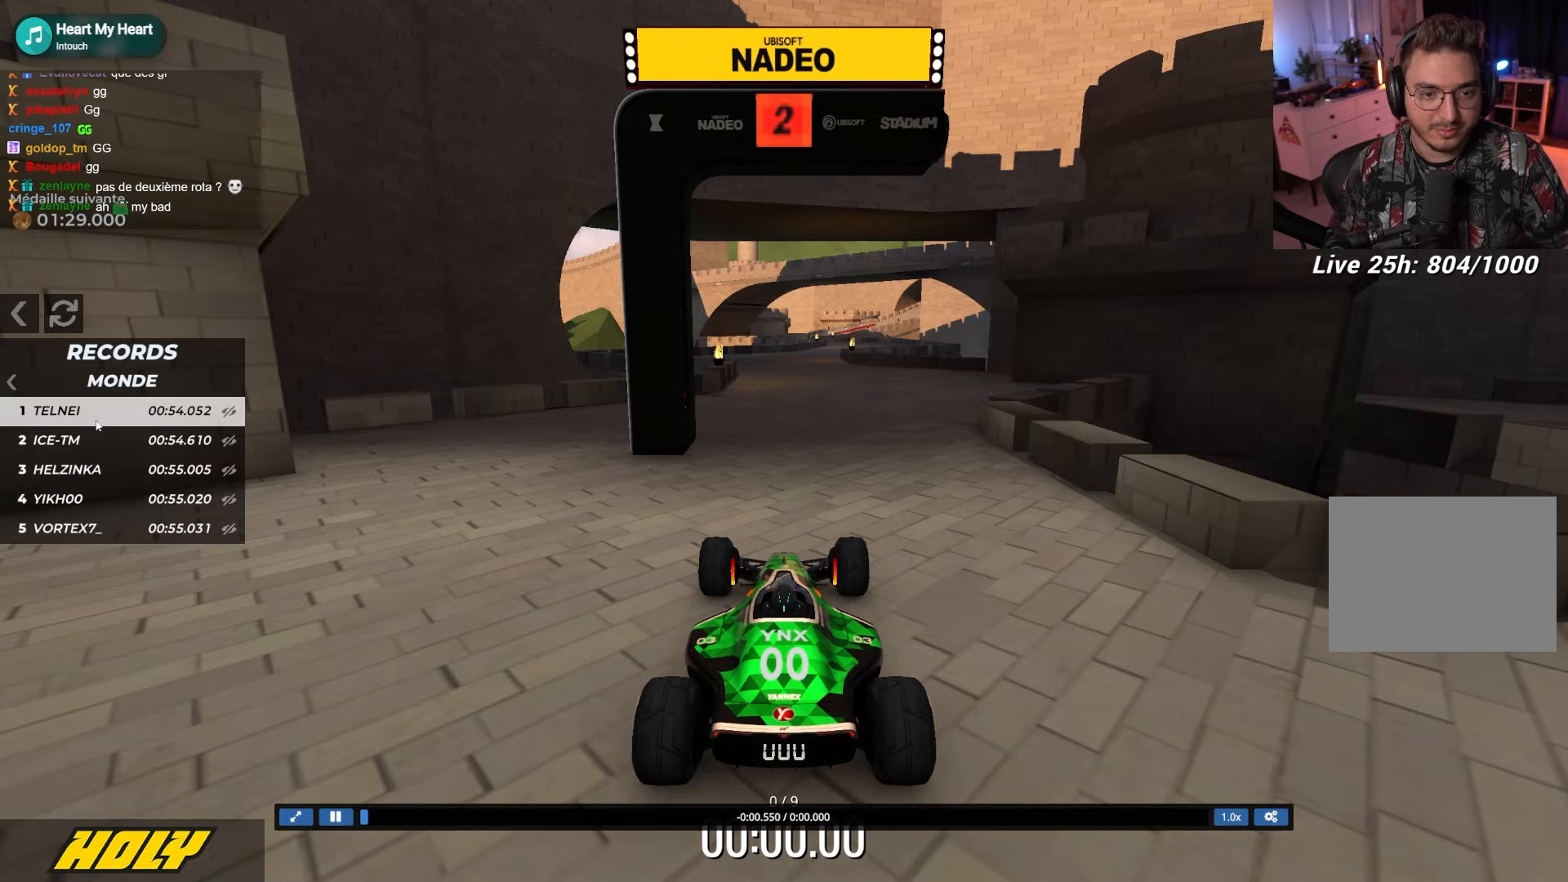
{"keys": [], "events": []}
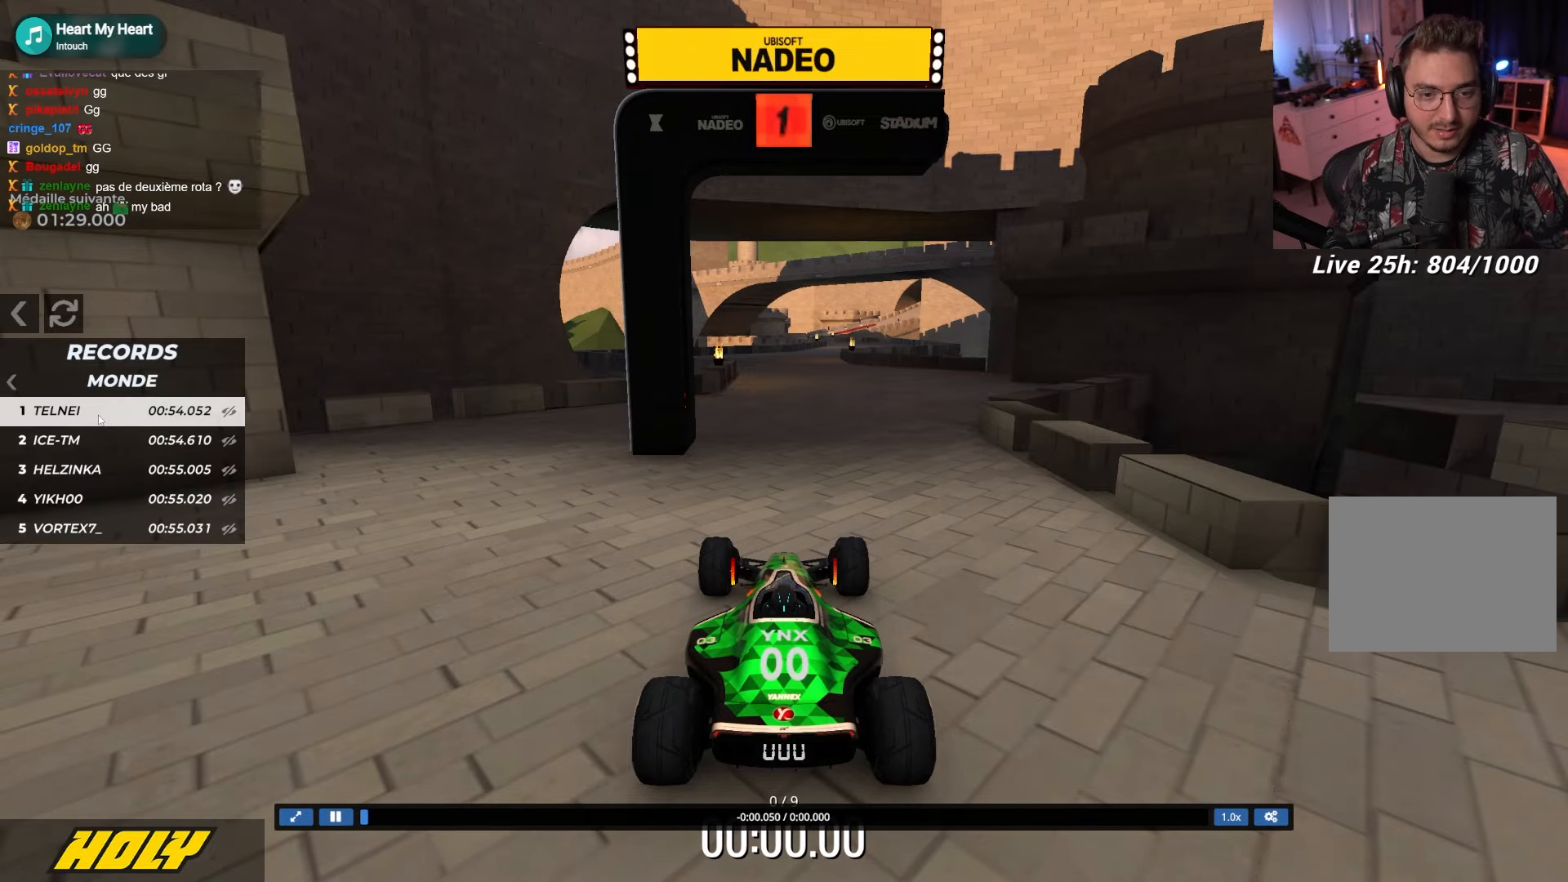
{"keys": [], "events": []}
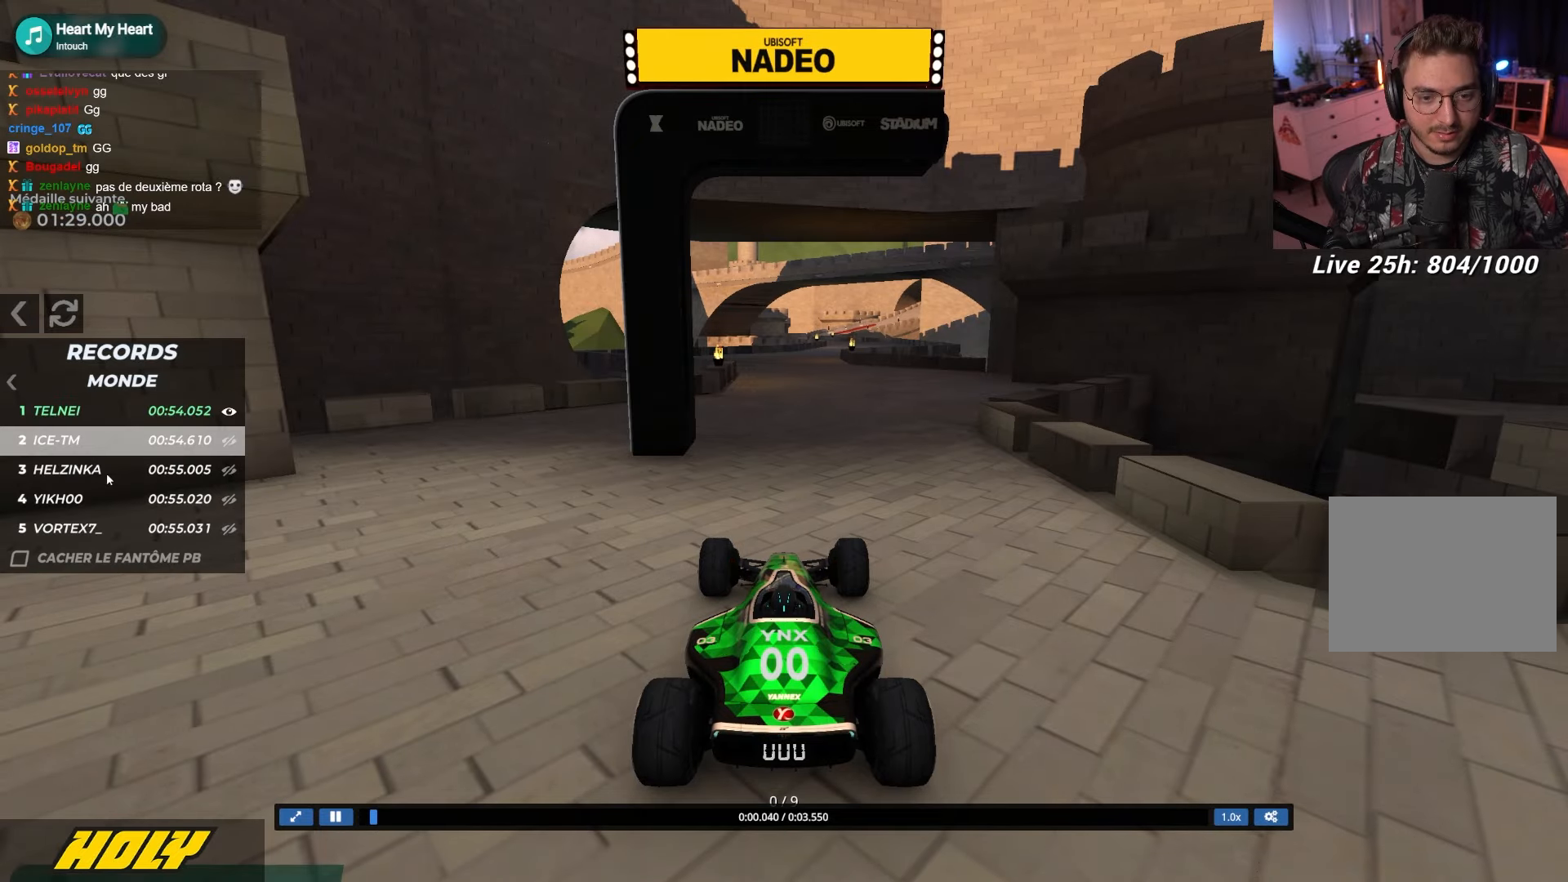
{"keys": ["up"], "events": [[467, "up", "down"]]}
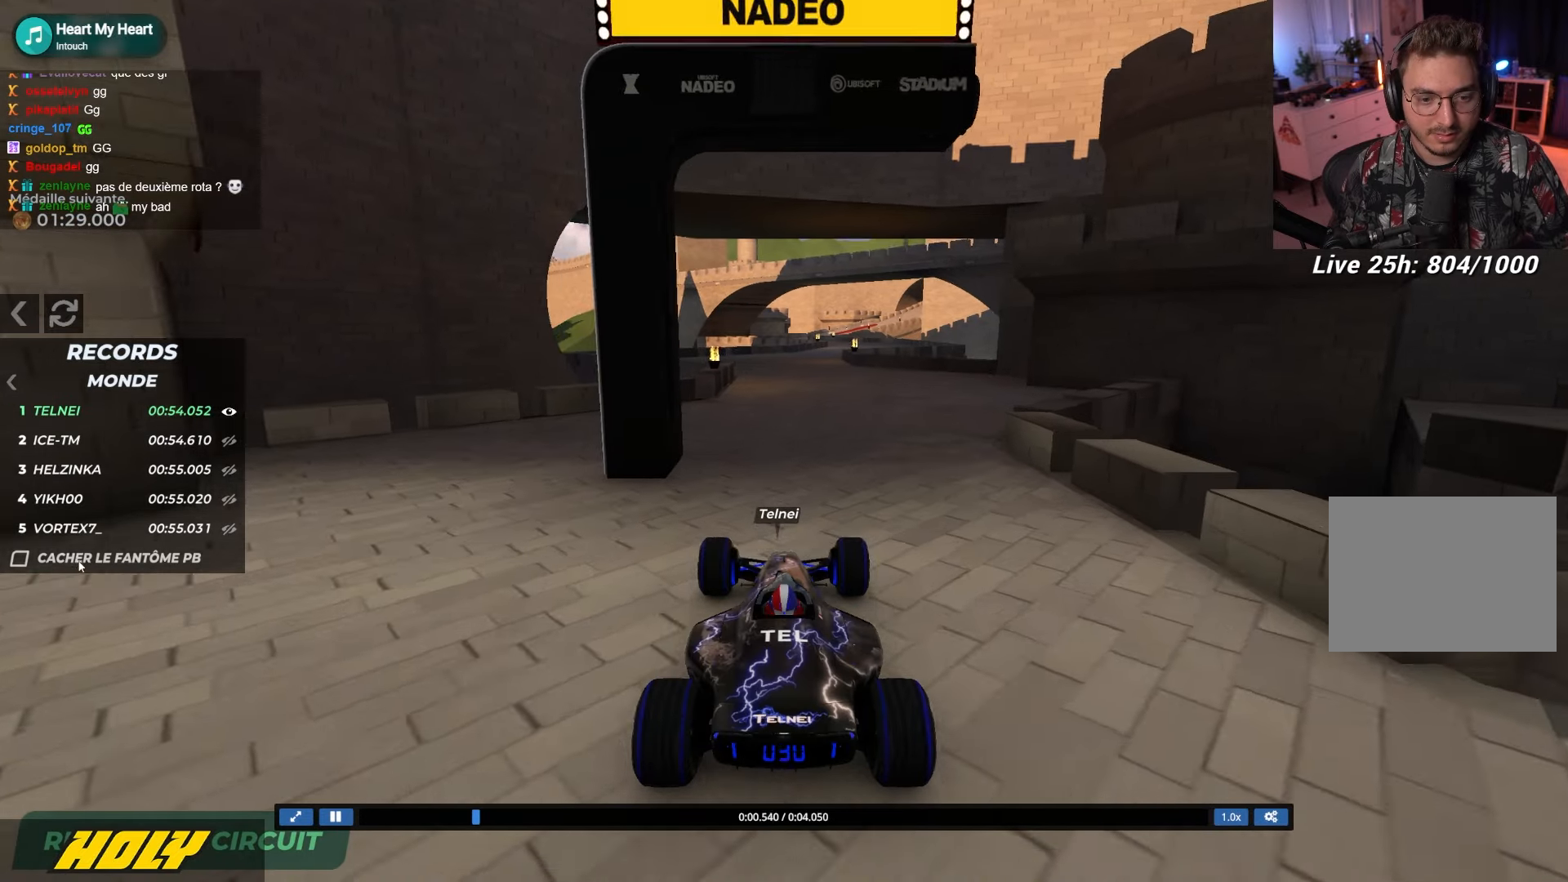
{"keys": ["up"], "events": []}